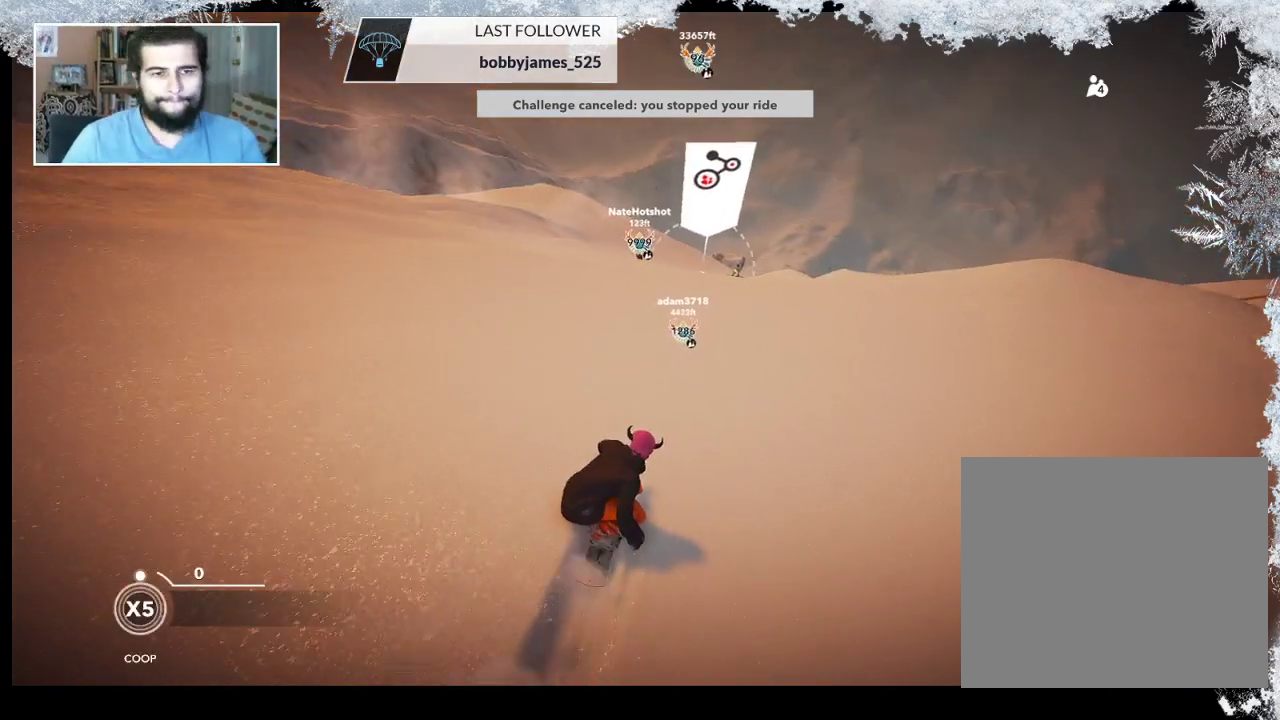
Gameplay with a controller (PlayStation layout); each line is a JSON object with the inputs held at the frame after it. "events" lists button and stick changes between this image and that frame as [ms after this image, input, new state], when the widget could be followed in between.
{"buttons": [], "left_stick": "center", "right_stick": "center", "events": [[233, "left_stick", "down-right"], [333, "R2", "up"], [400, "left_stick", "center"]]}
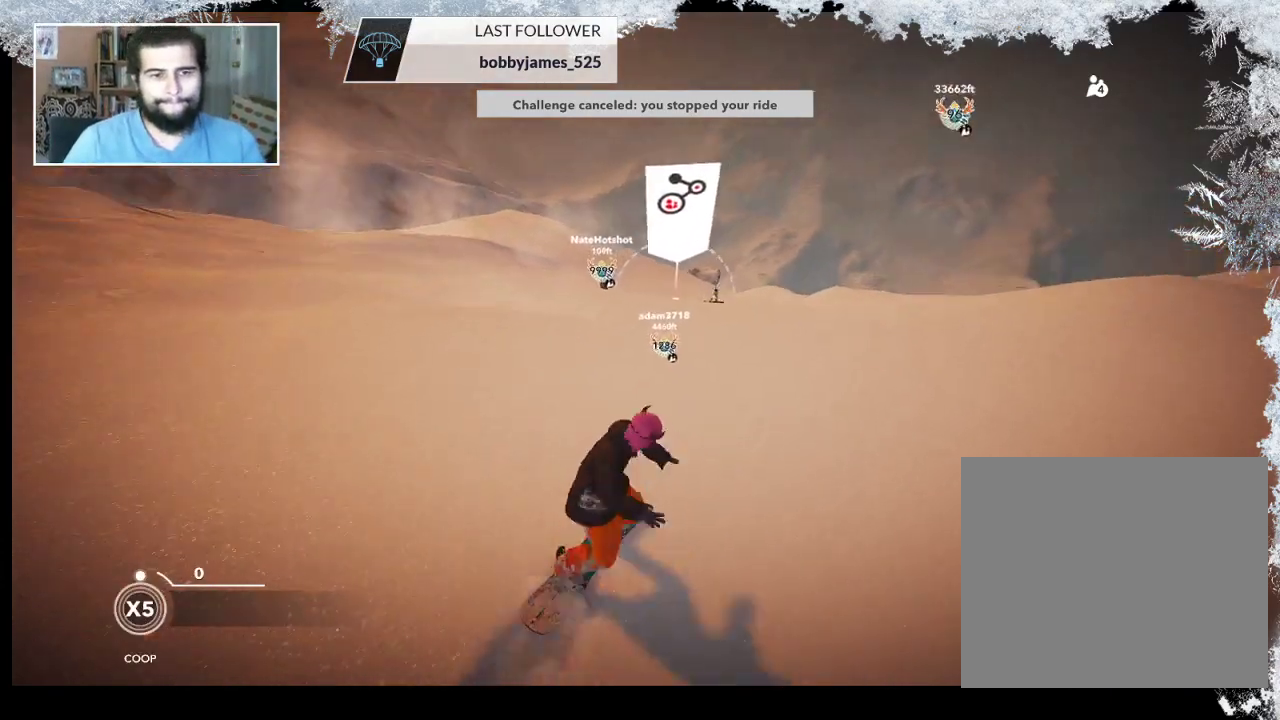
{"buttons": [], "left_stick": "center", "right_stick": "center", "events": [[33, "right_stick", "right"], [67, "R2", "down"], [500, "R2", "up"], [500, "right_stick", "center"]]}
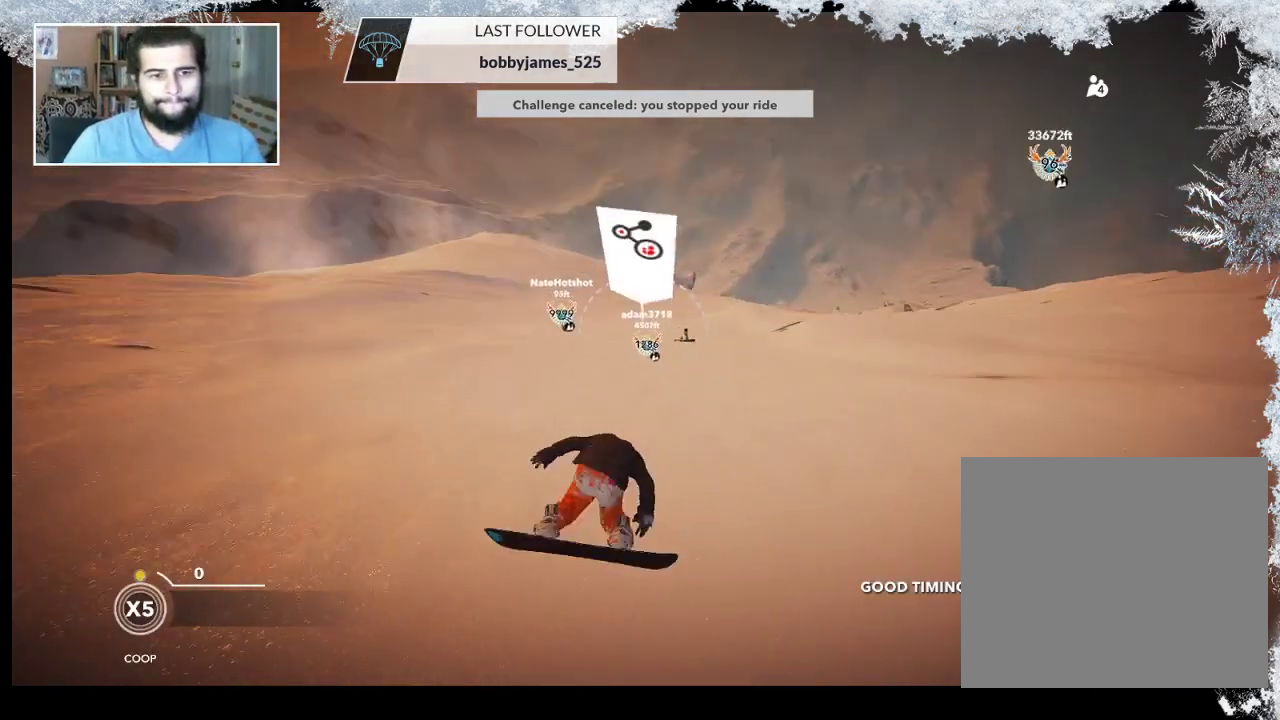
{"buttons": [], "left_stick": "center", "right_stick": "center", "events": []}
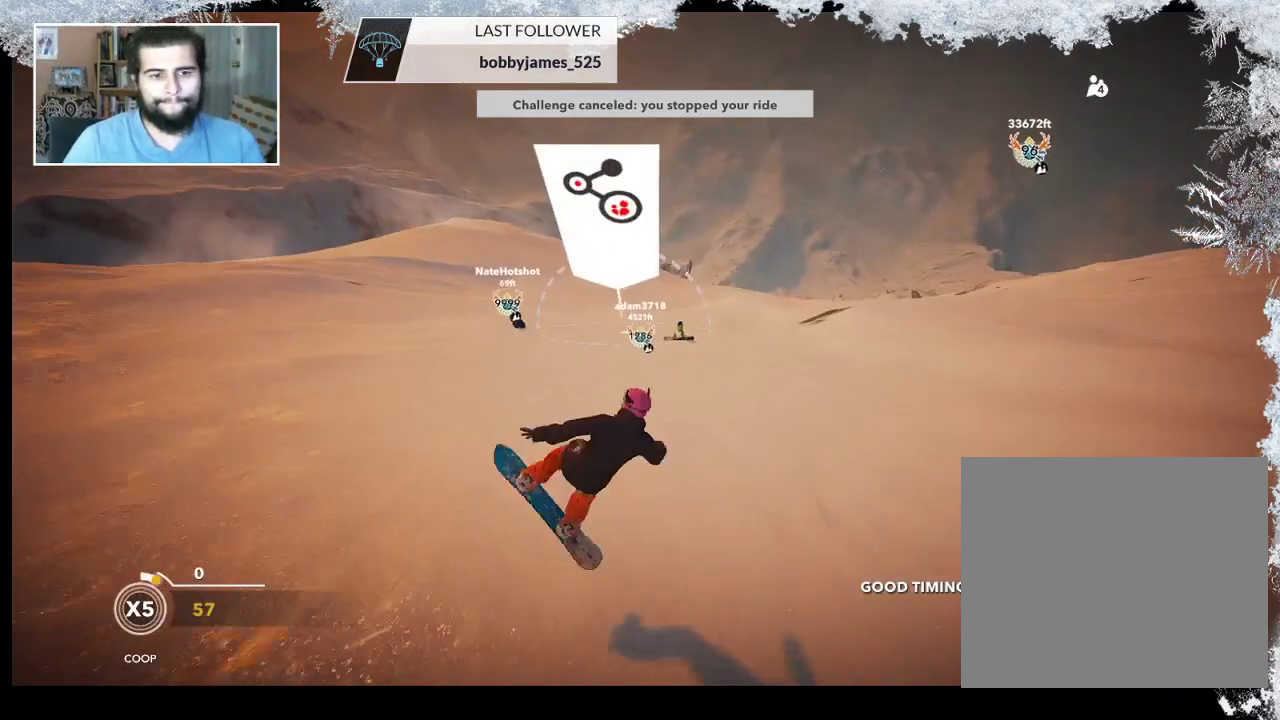
{"buttons": [], "left_stick": "up", "right_stick": "center", "events": [[300, "left_stick", "up"]]}
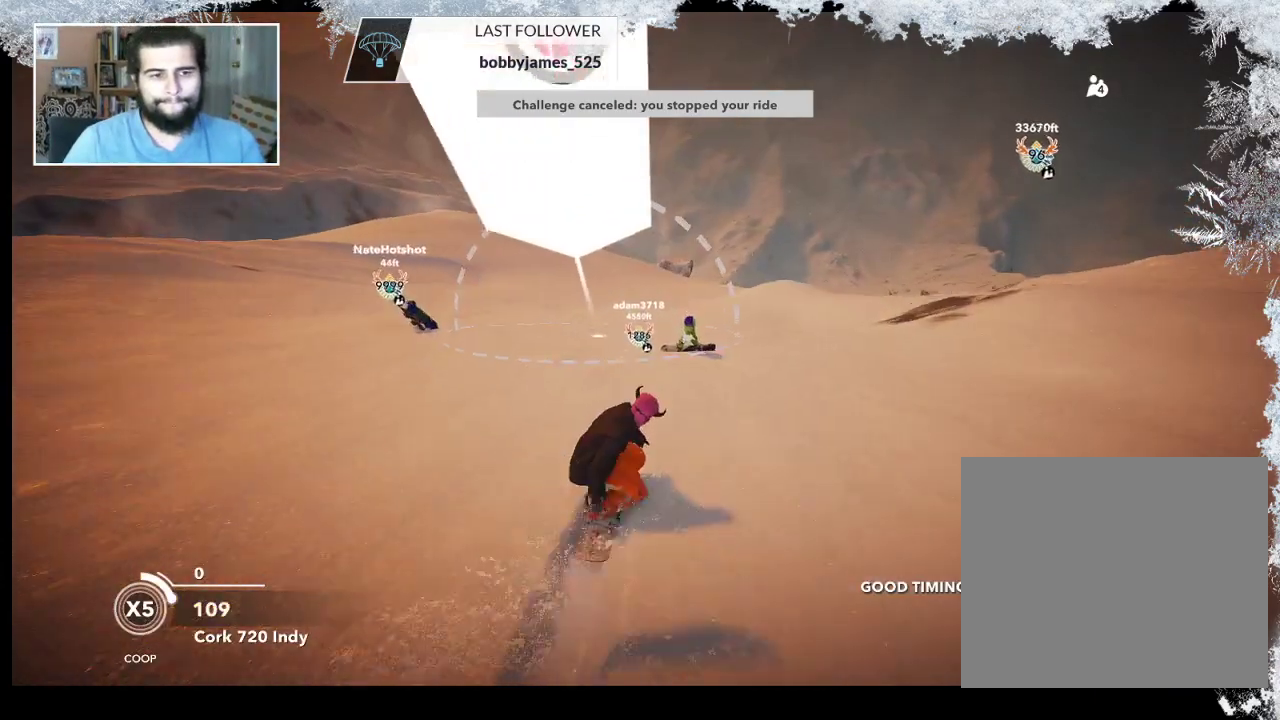
{"buttons": [], "left_stick": "up", "right_stick": "center", "events": []}
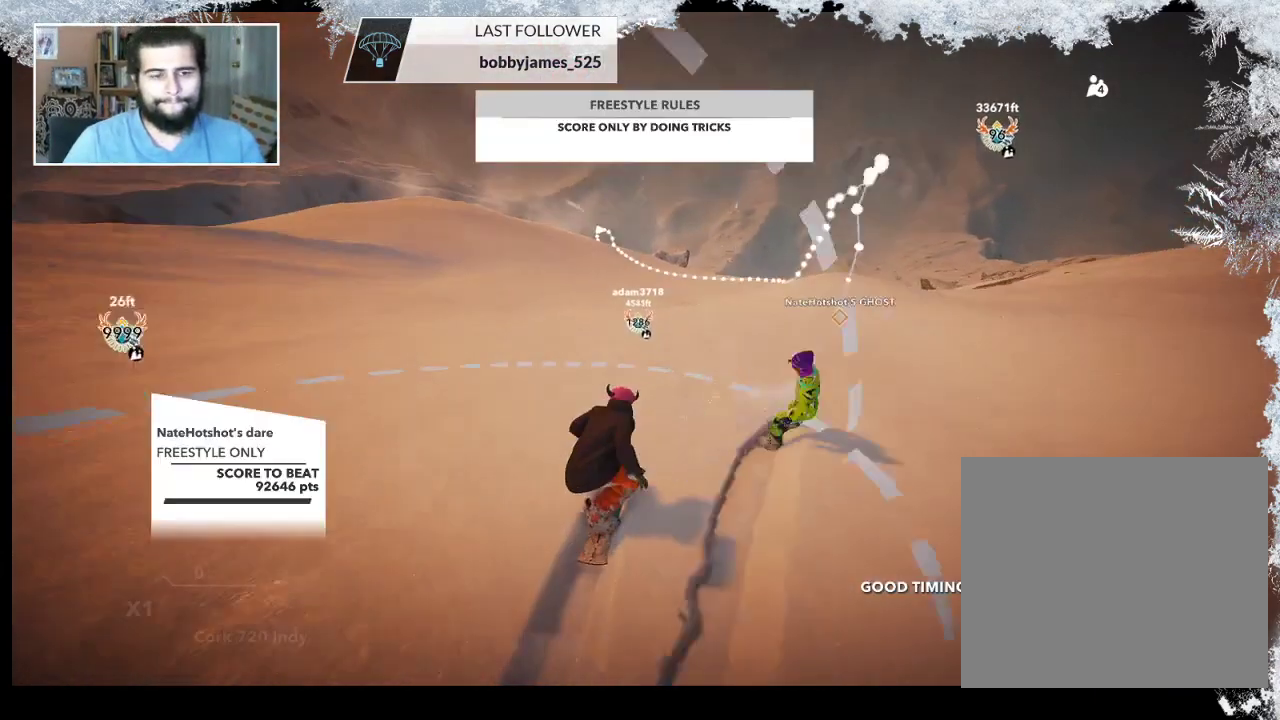
{"buttons": [], "left_stick": "up", "right_stick": "center", "events": []}
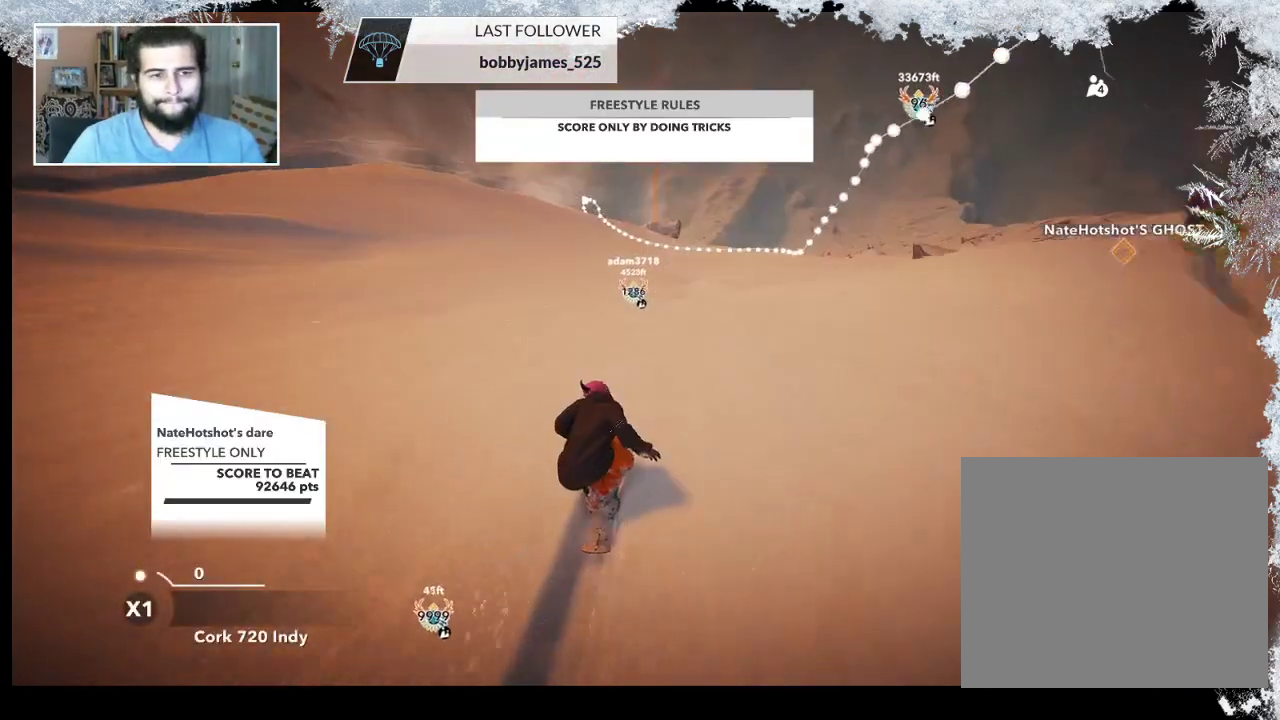
{"buttons": [], "left_stick": "up", "right_stick": "center", "events": []}
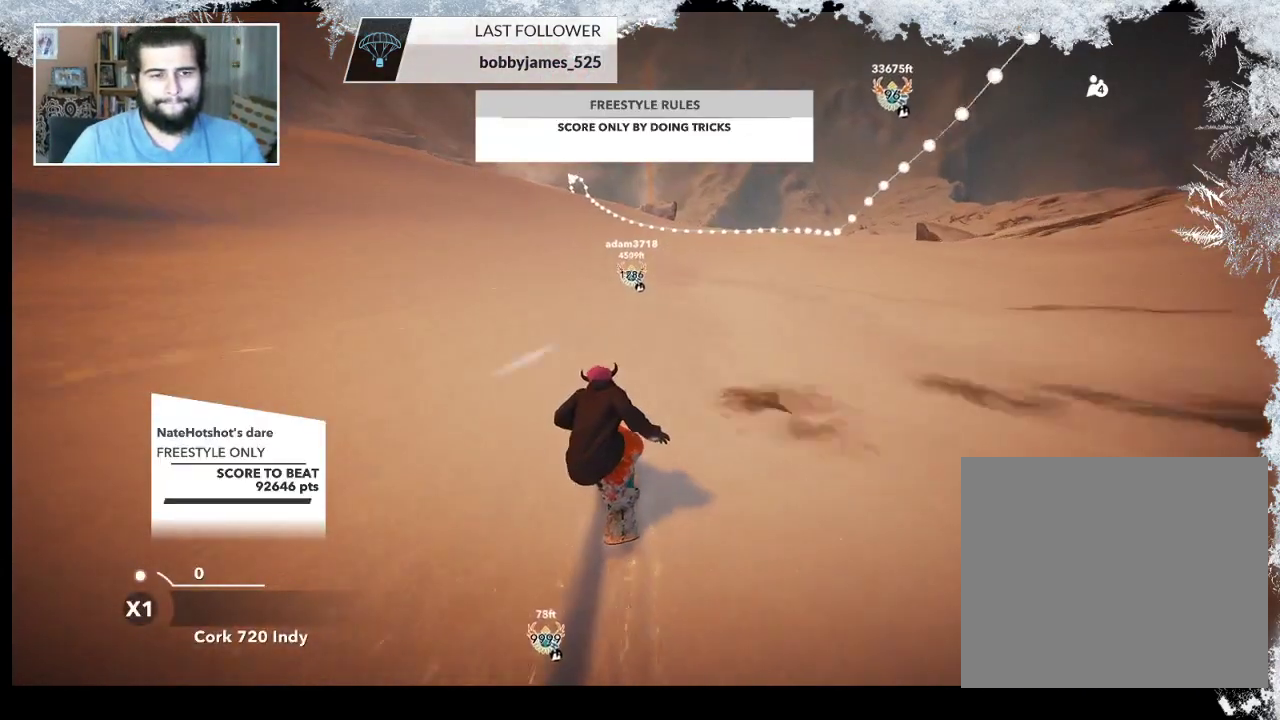
{"buttons": [], "left_stick": "up-left", "right_stick": "center", "events": [[367, "left_stick", "up-left"]]}
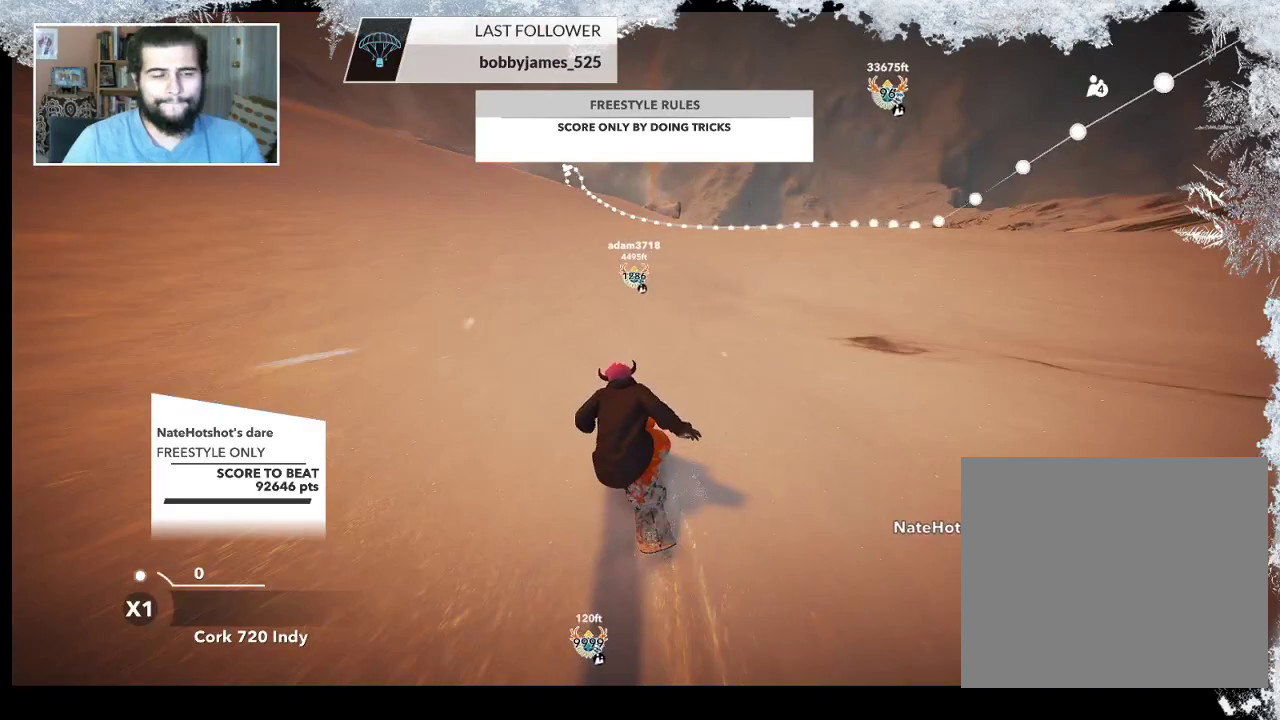
{"buttons": [], "left_stick": "up-left", "right_stick": "center", "events": []}
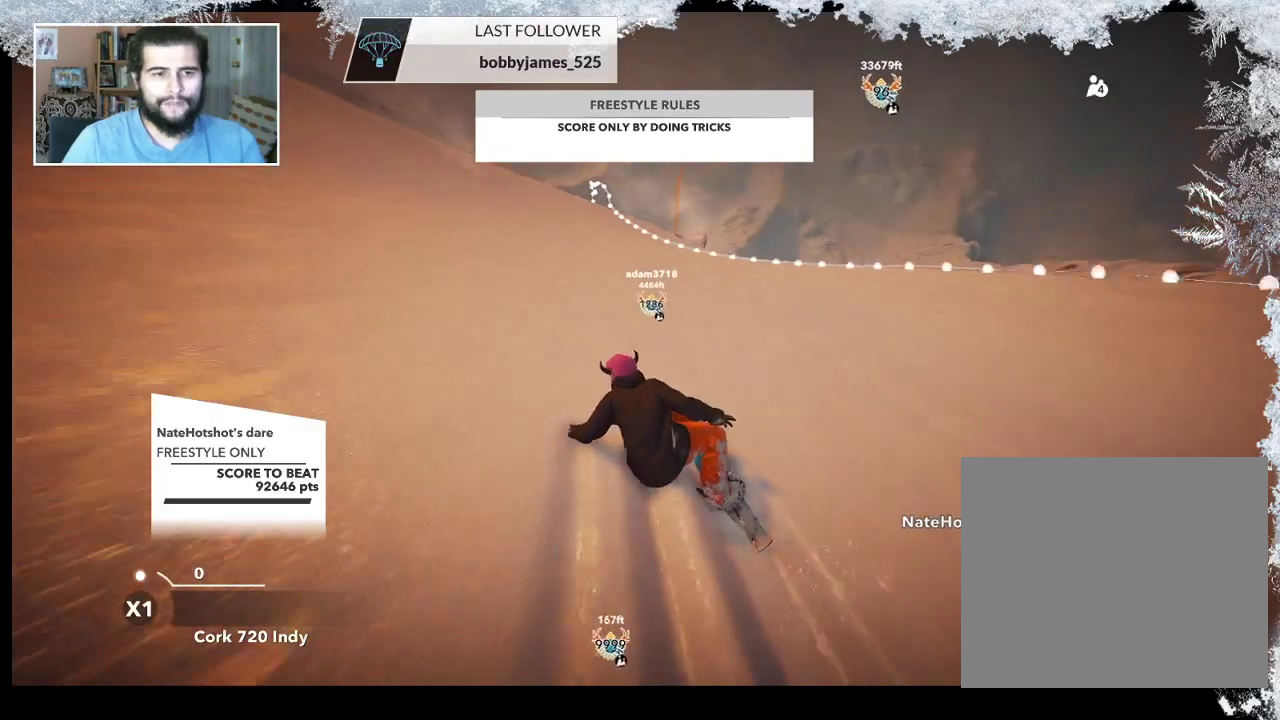
{"buttons": ["R2"], "left_stick": "up-left", "right_stick": "center", "events": [[367, "R2", "down"]]}
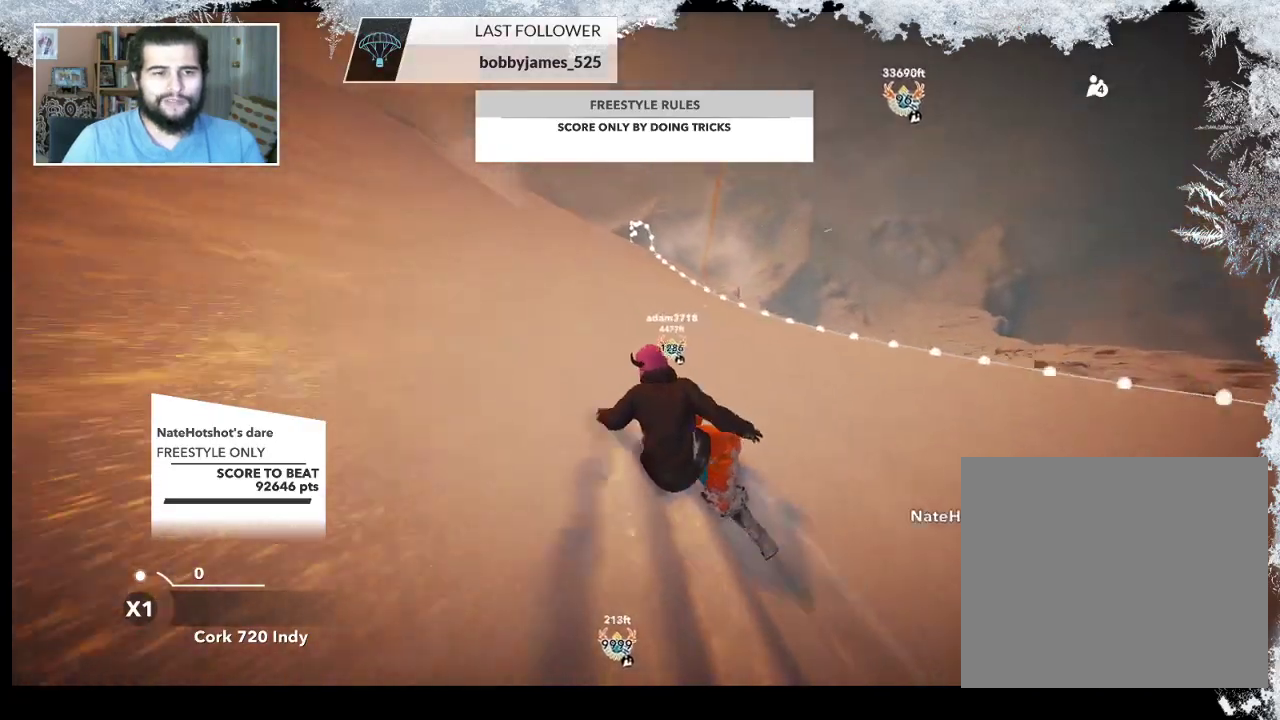
{"buttons": ["R2"], "left_stick": "center", "right_stick": "center", "events": [[67, "left_stick", "up"], [500, "left_stick", "center"]]}
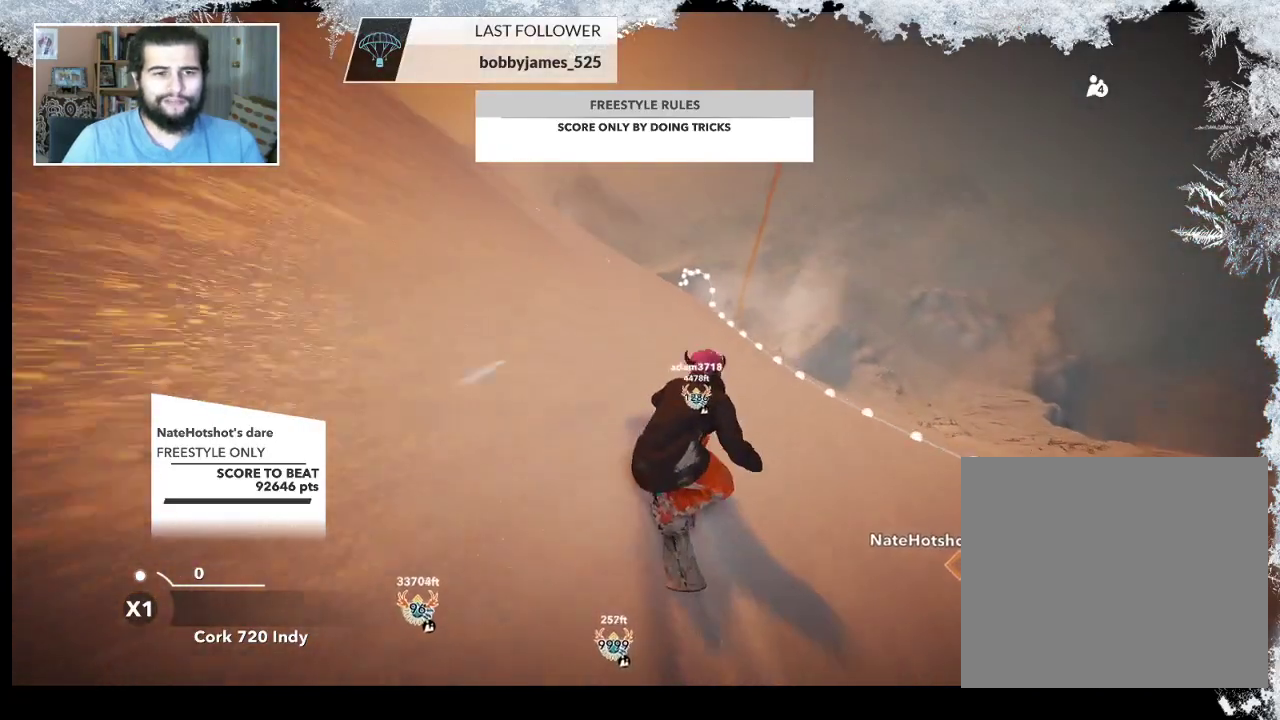
{"buttons": ["R2"], "left_stick": "center", "right_stick": "center", "events": []}
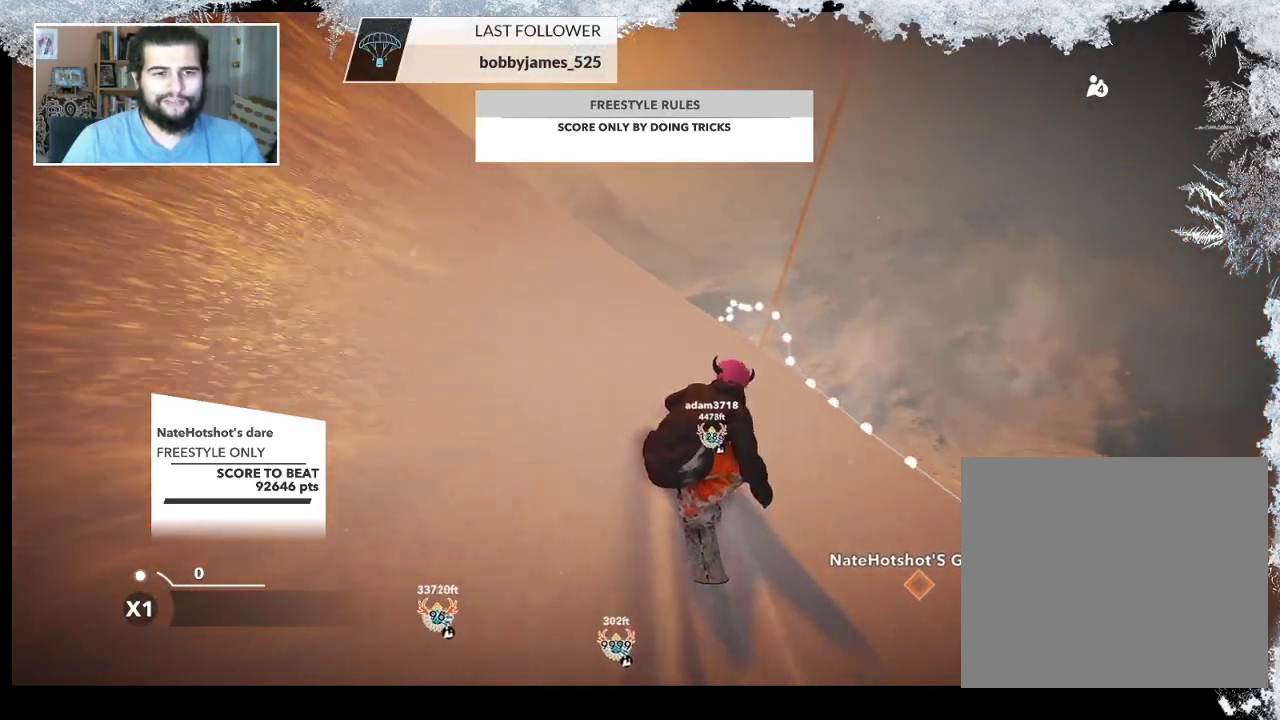
{"buttons": ["L2"], "left_stick": "left", "right_stick": "down-right", "events": [[133, "L2", "down"], [133, "R2", "up"], [167, "left_stick", "left"], [367, "right_stick", "down-right"]]}
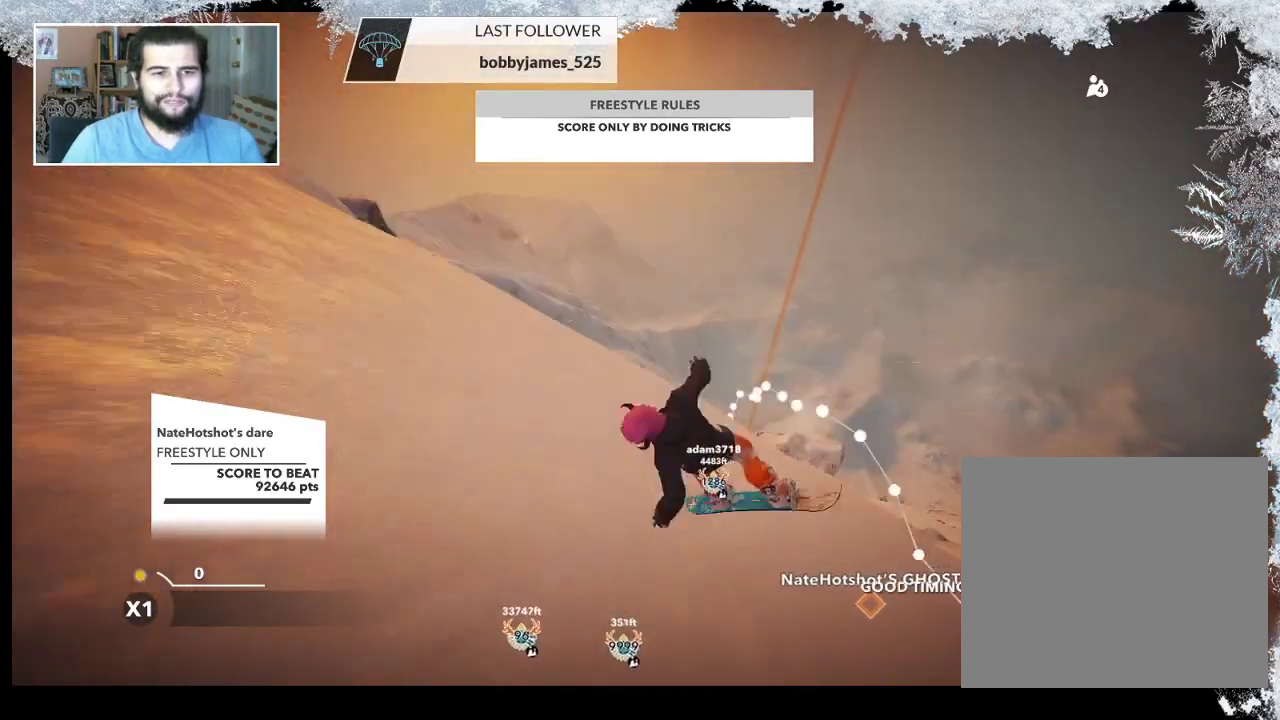
{"buttons": ["L2"], "left_stick": "left", "right_stick": "down-right", "events": []}
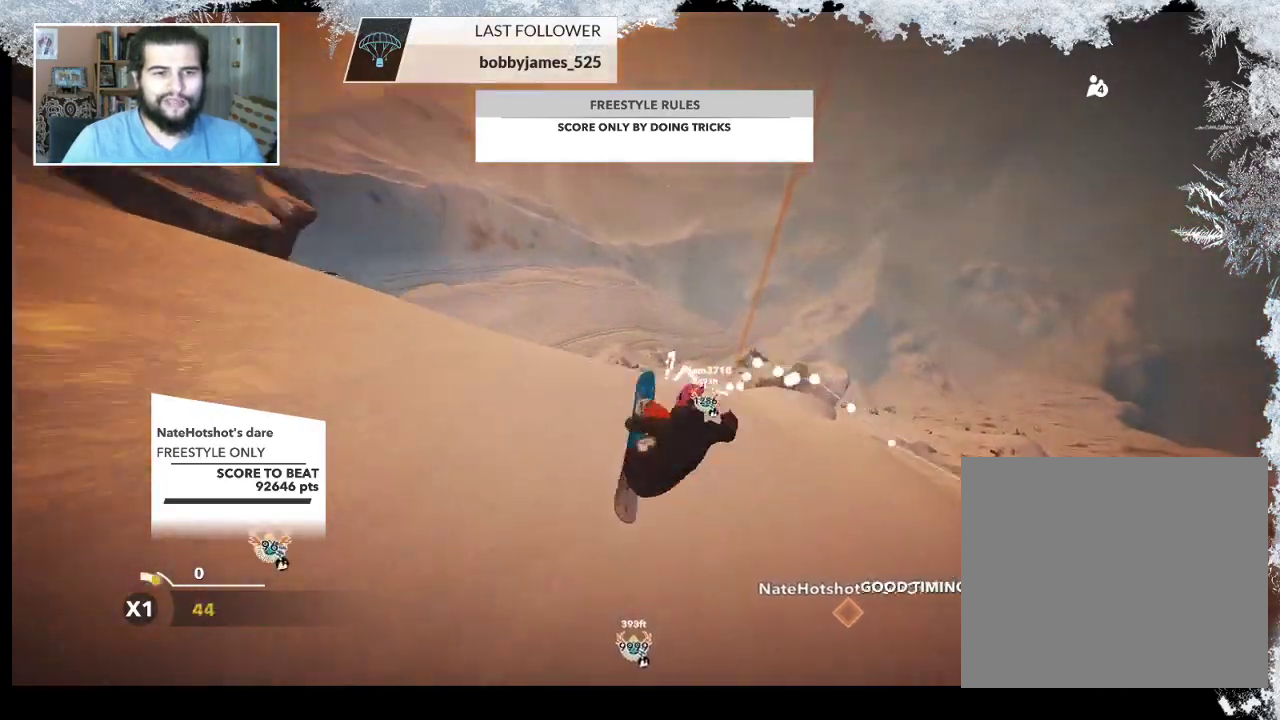
{"buttons": ["L2"], "left_stick": "center", "right_stick": "down-right", "events": [[33, "left_stick", "center"]]}
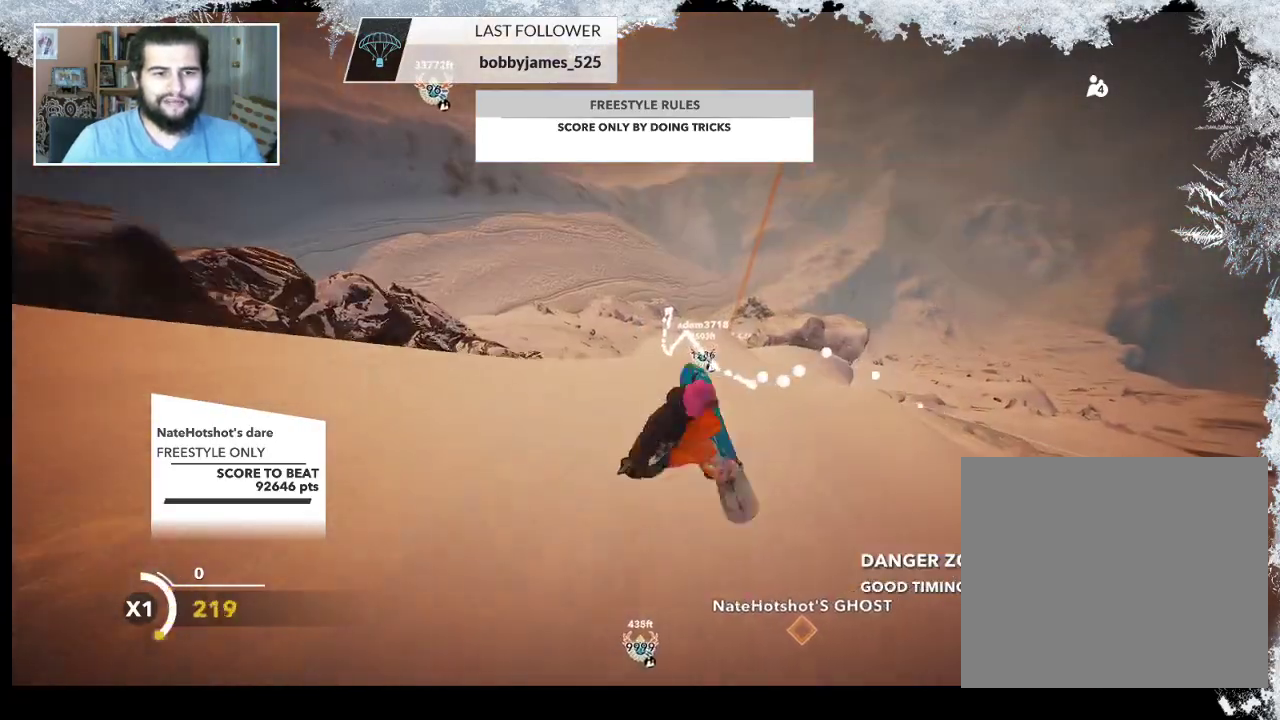
{"buttons": ["L2"], "left_stick": "center", "right_stick": "down-right", "events": []}
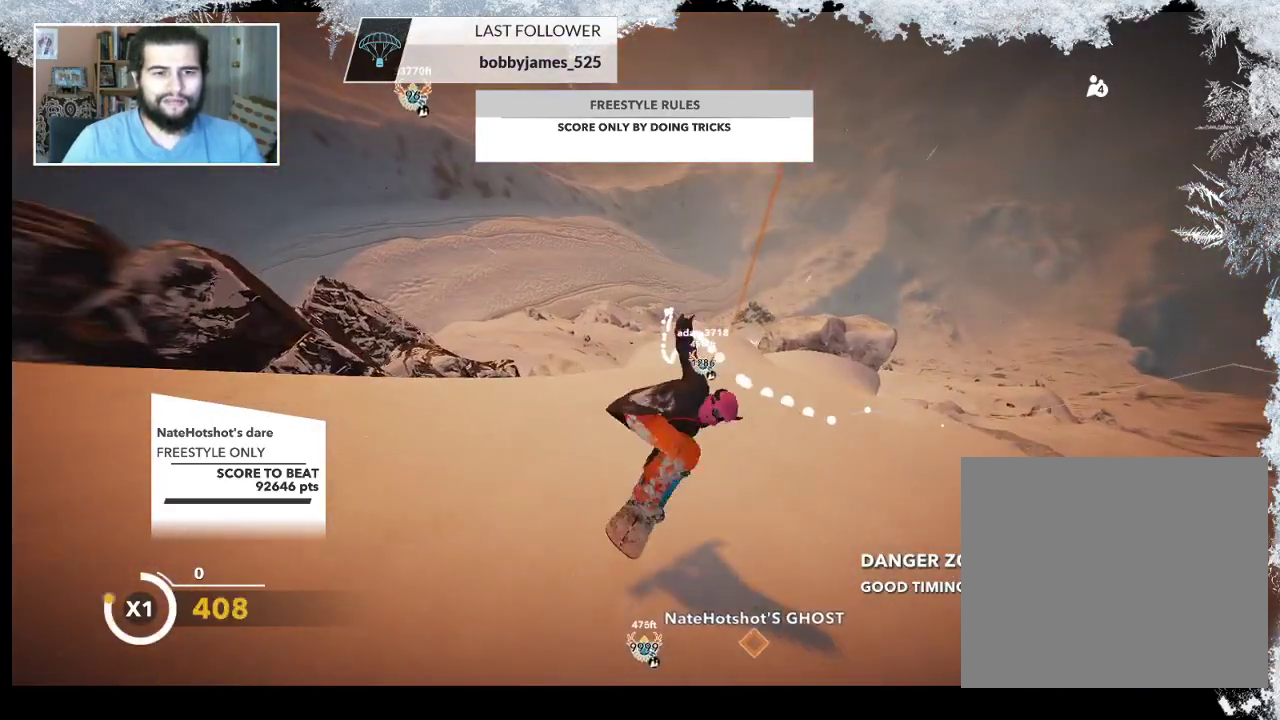
{"buttons": [], "left_stick": "center", "right_stick": "center", "events": [[100, "L2", "up"], [133, "right_stick", "center"]]}
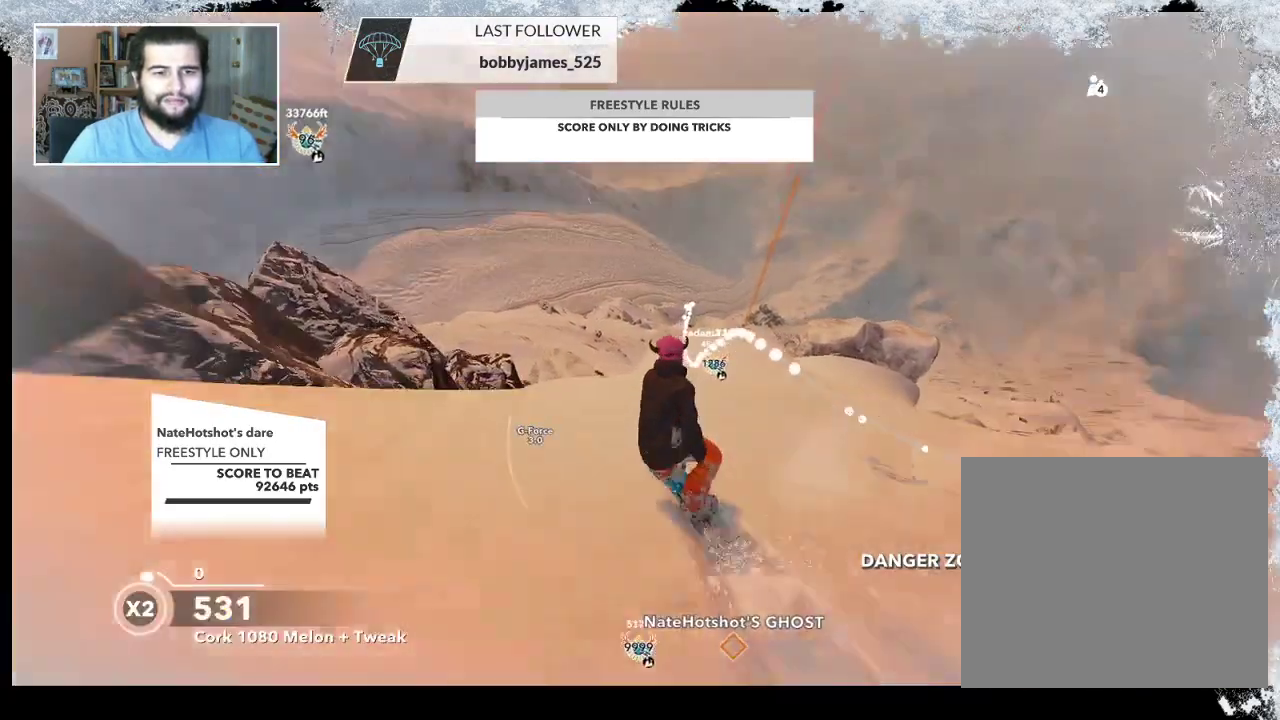
{"buttons": [], "left_stick": "up-right", "right_stick": "center", "events": [[167, "left_stick", "up-right"]]}
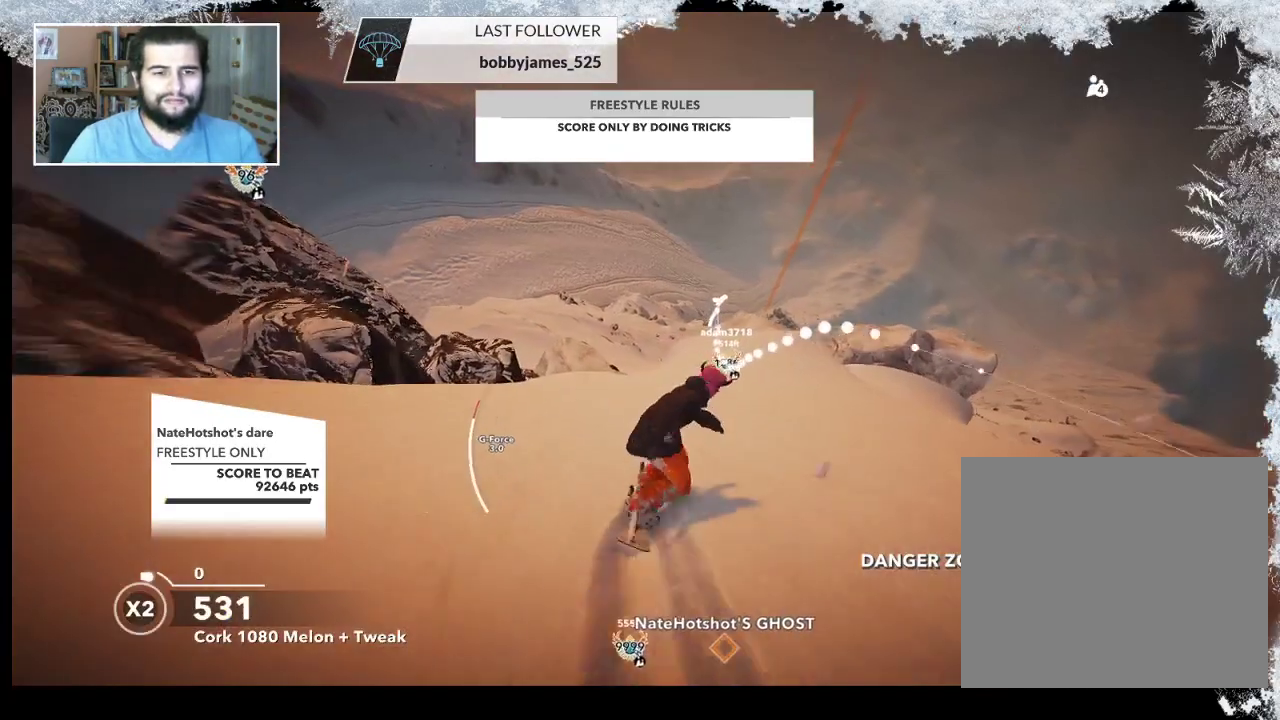
{"buttons": [], "left_stick": "up-right", "right_stick": "center", "events": []}
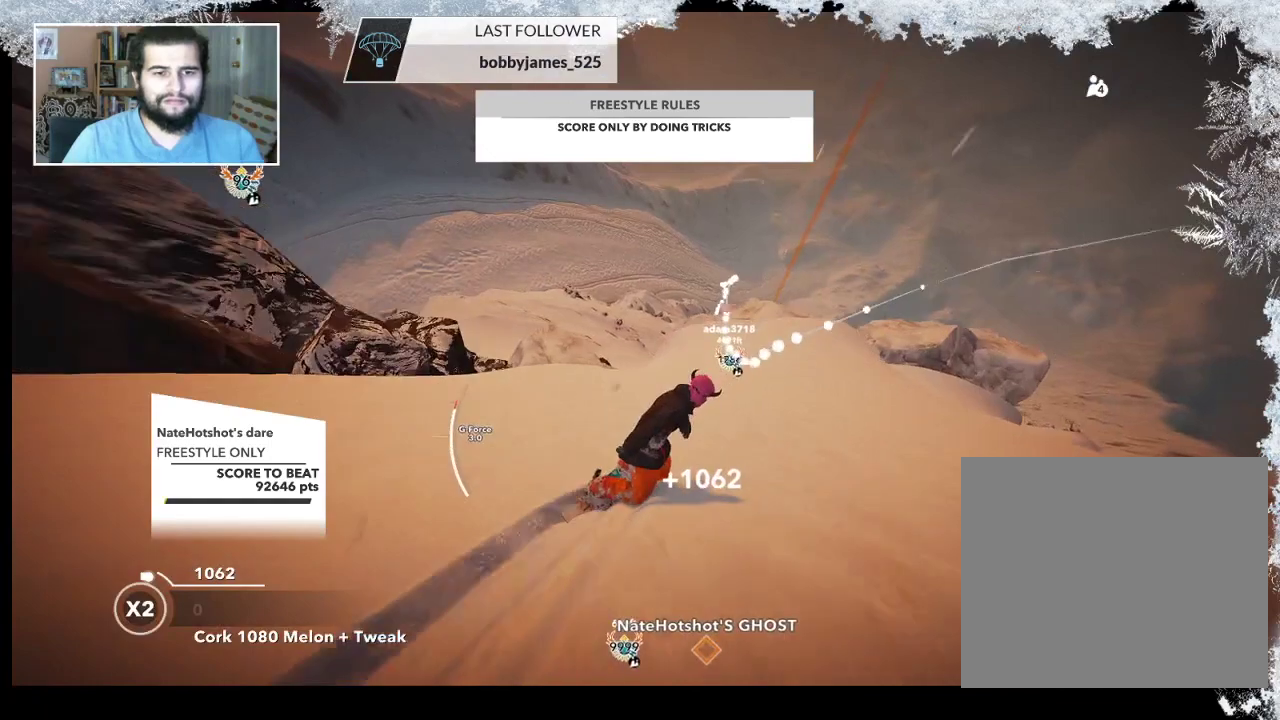
{"buttons": ["R2"], "left_stick": "up-left", "right_stick": "center", "events": [[200, "left_stick", "up"], [300, "R2", "down"], [333, "left_stick", "up-left"]]}
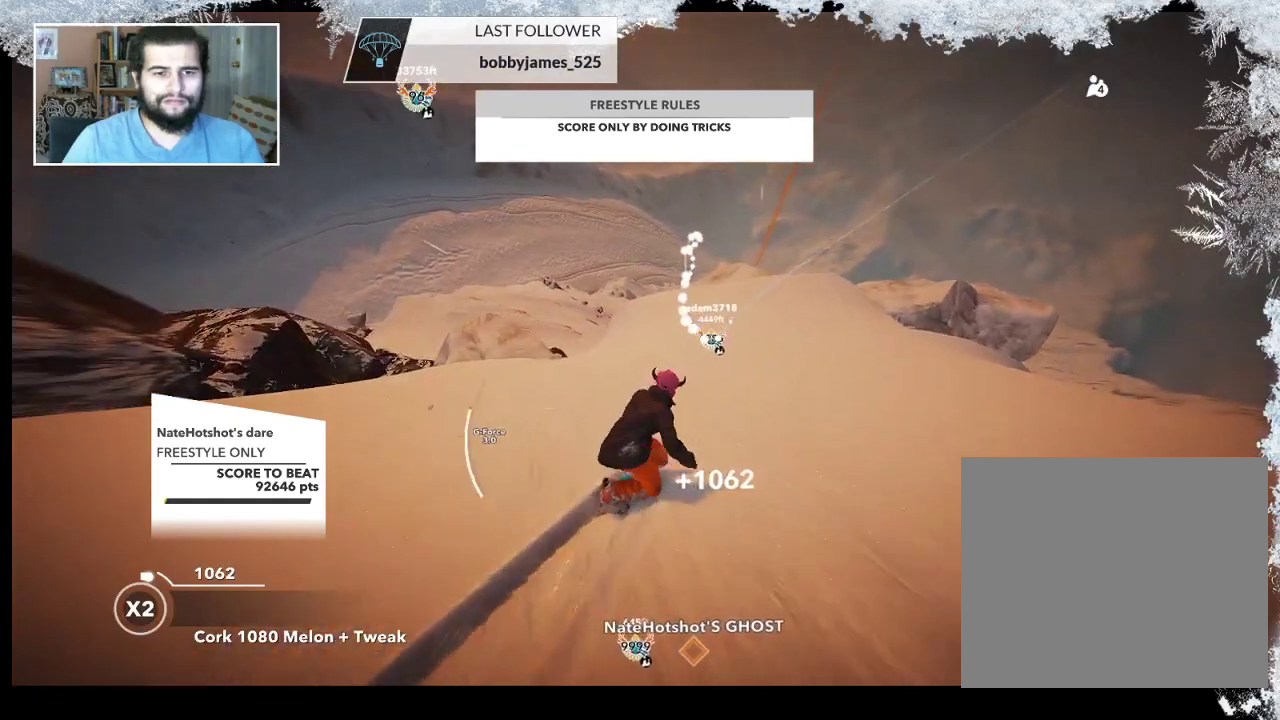
{"buttons": ["R2"], "left_stick": "up", "right_stick": "center", "events": [[333, "left_stick", "up"]]}
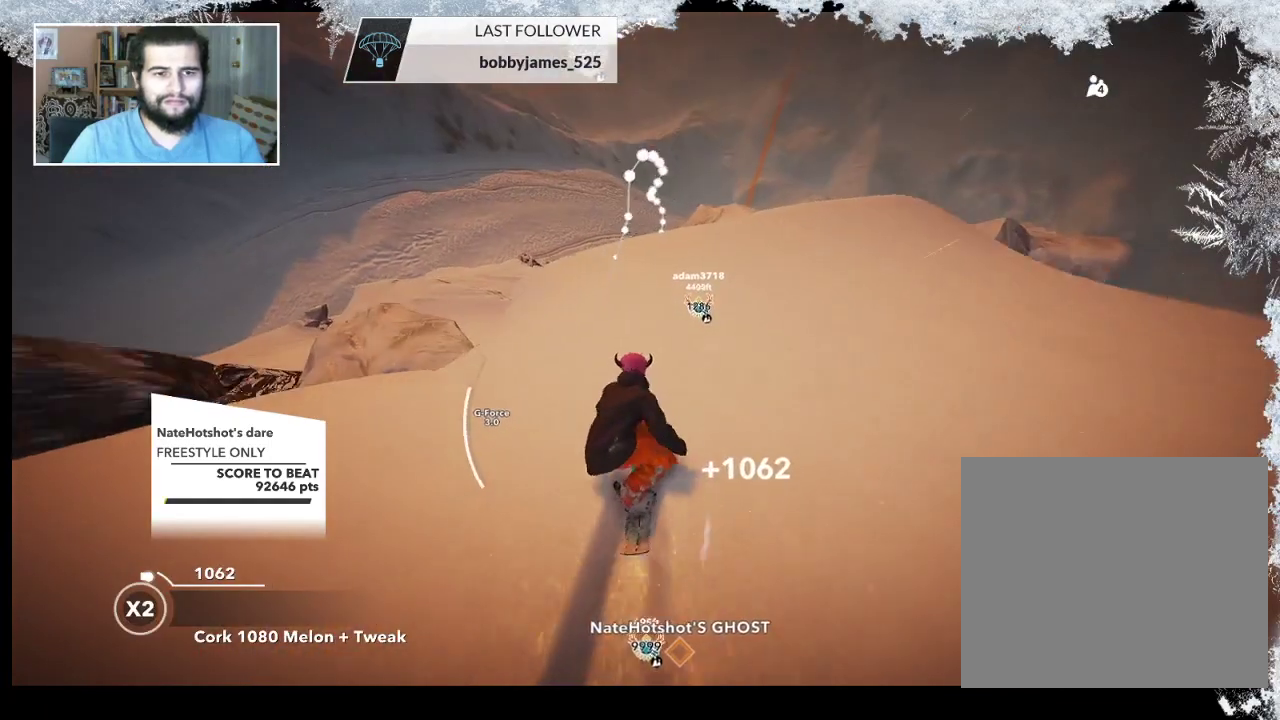
{"buttons": ["L2"], "left_stick": "up-right", "right_stick": "down-right", "events": [[67, "left_stick", "up-right"], [233, "R2", "up"], [300, "L2", "down"], [333, "right_stick", "down-right"]]}
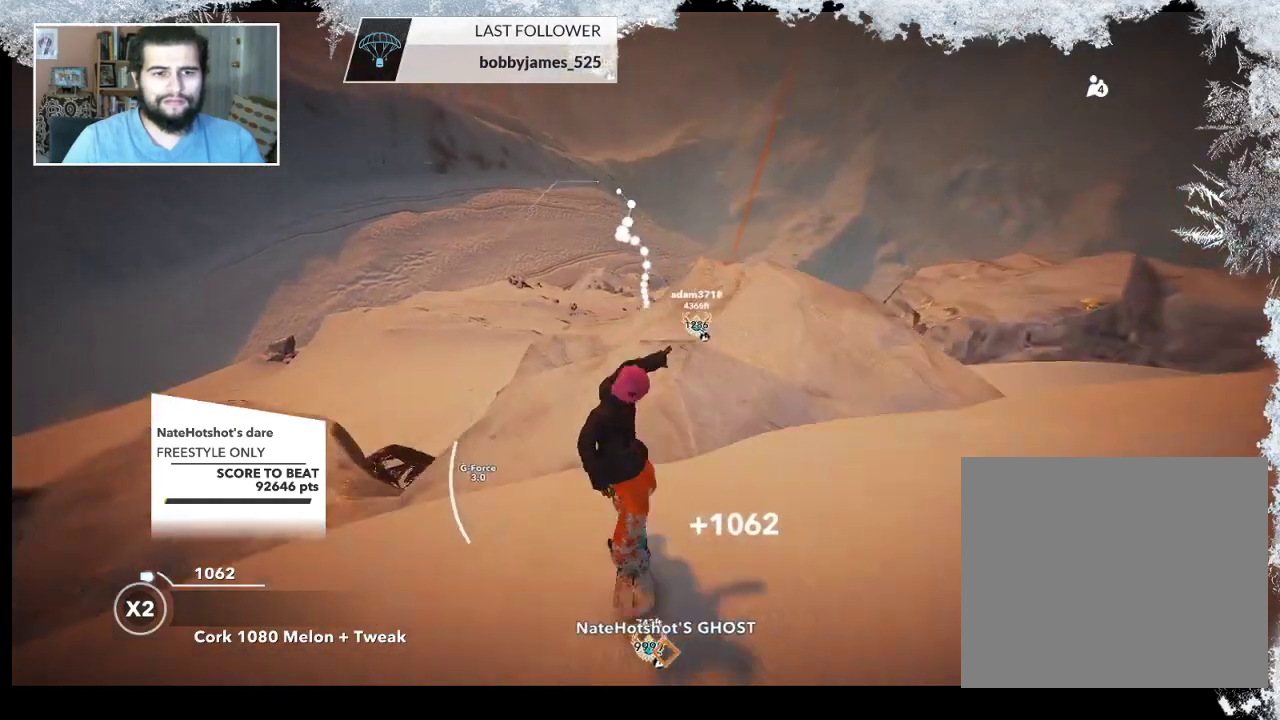
{"buttons": ["L2"], "left_stick": "down-right", "right_stick": "down-right", "events": [[267, "left_stick", "right"], [500, "left_stick", "down-right"]]}
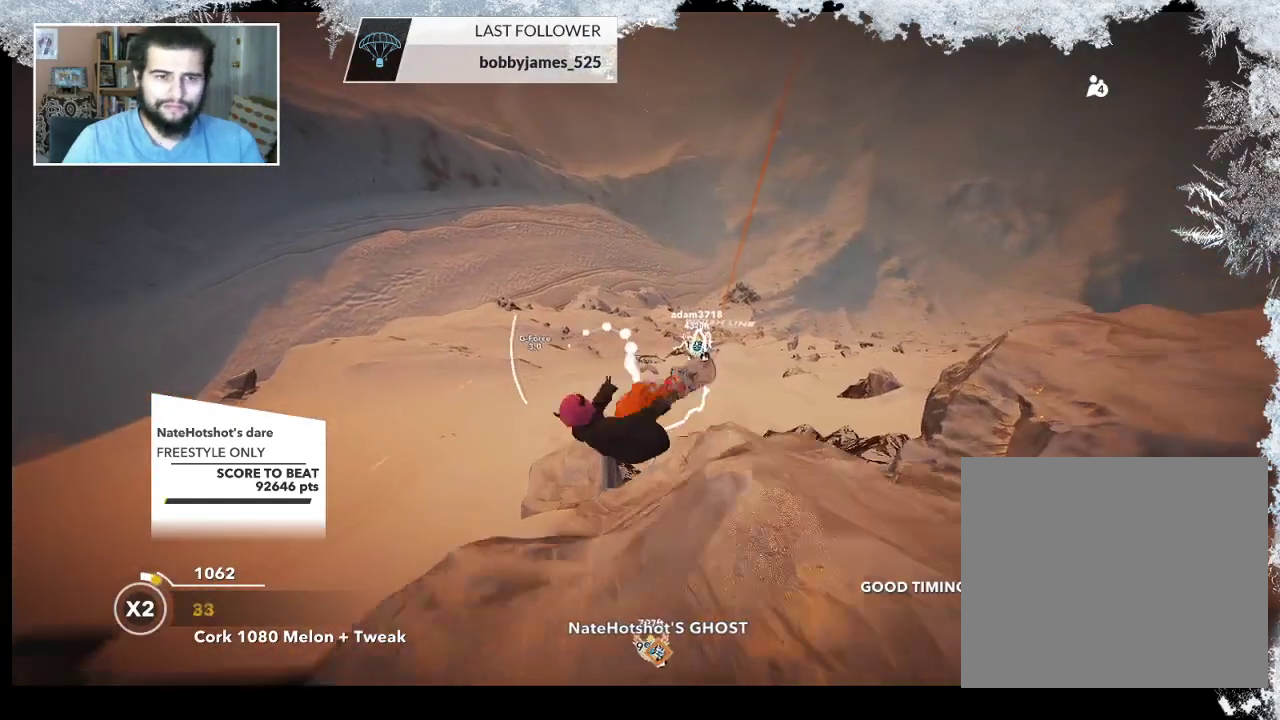
{"buttons": ["L2"], "left_stick": "left", "right_stick": "up", "events": [[233, "left_stick", "down-left"], [233, "right_stick", "up-right"], [300, "right_stick", "up"], [500, "left_stick", "left"]]}
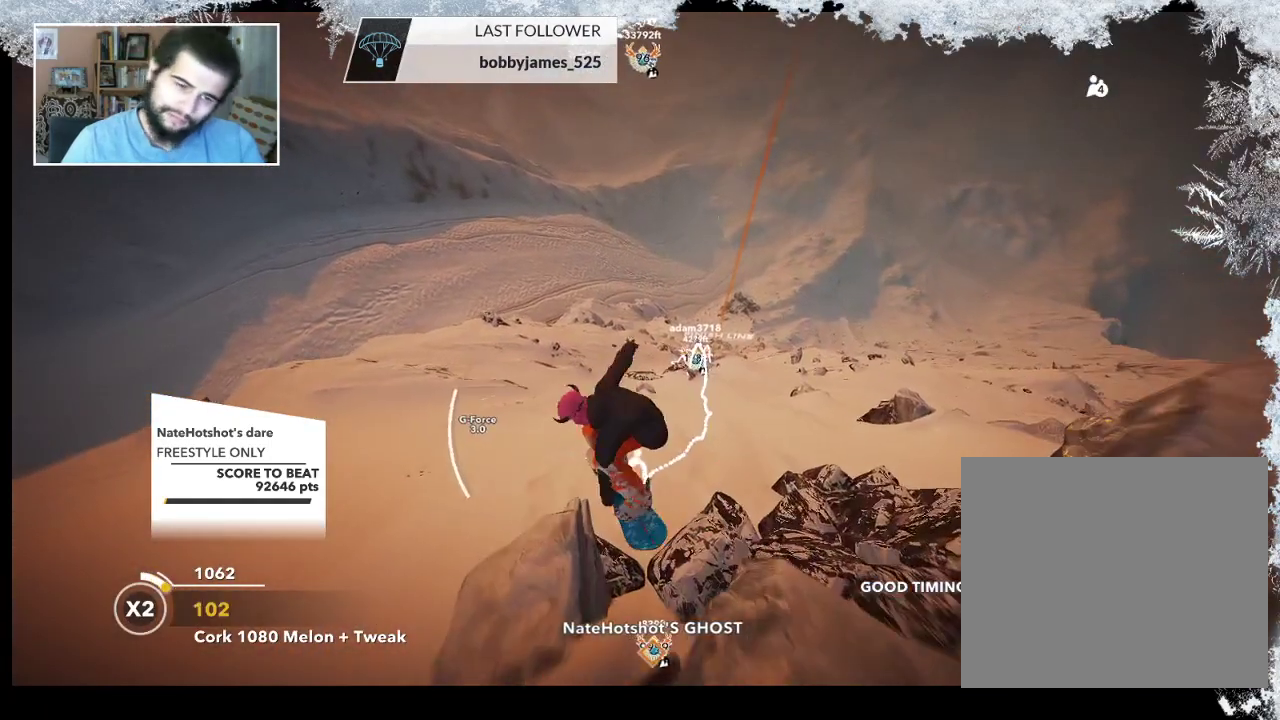
{"buttons": ["L2"], "left_stick": "left", "right_stick": "up", "events": []}
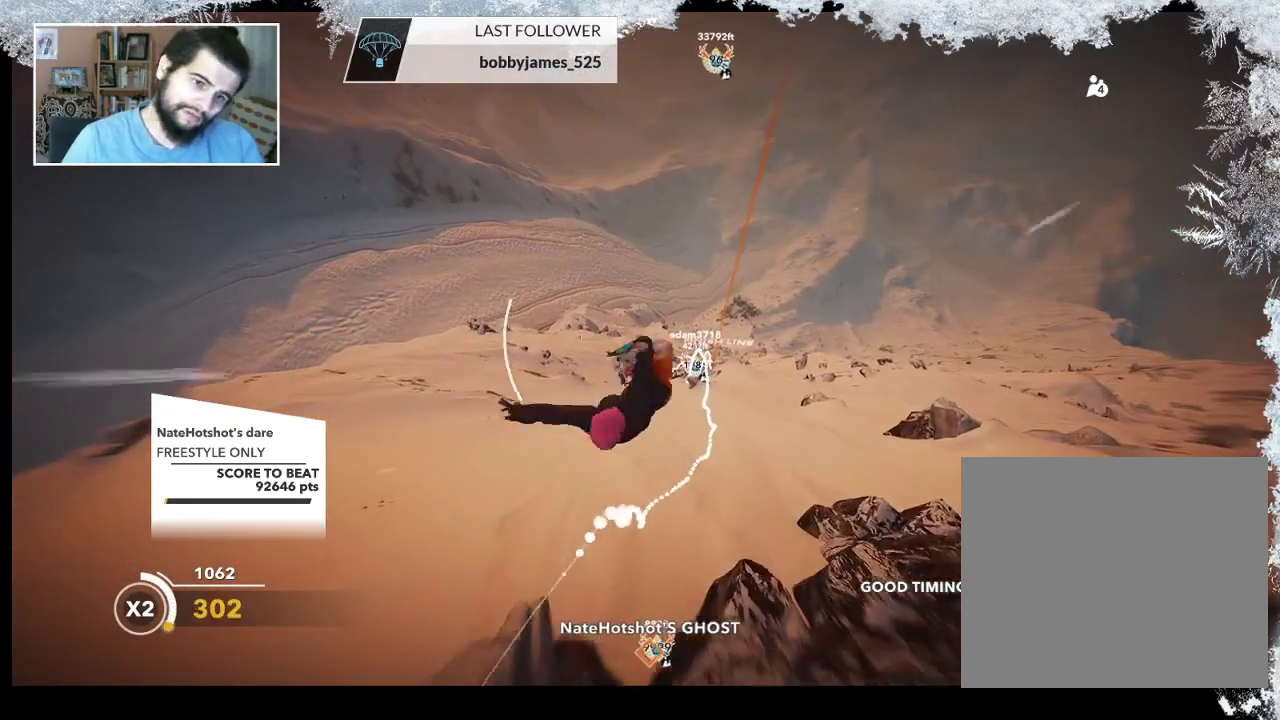
{"buttons": ["L2"], "left_stick": "left", "right_stick": "up", "events": []}
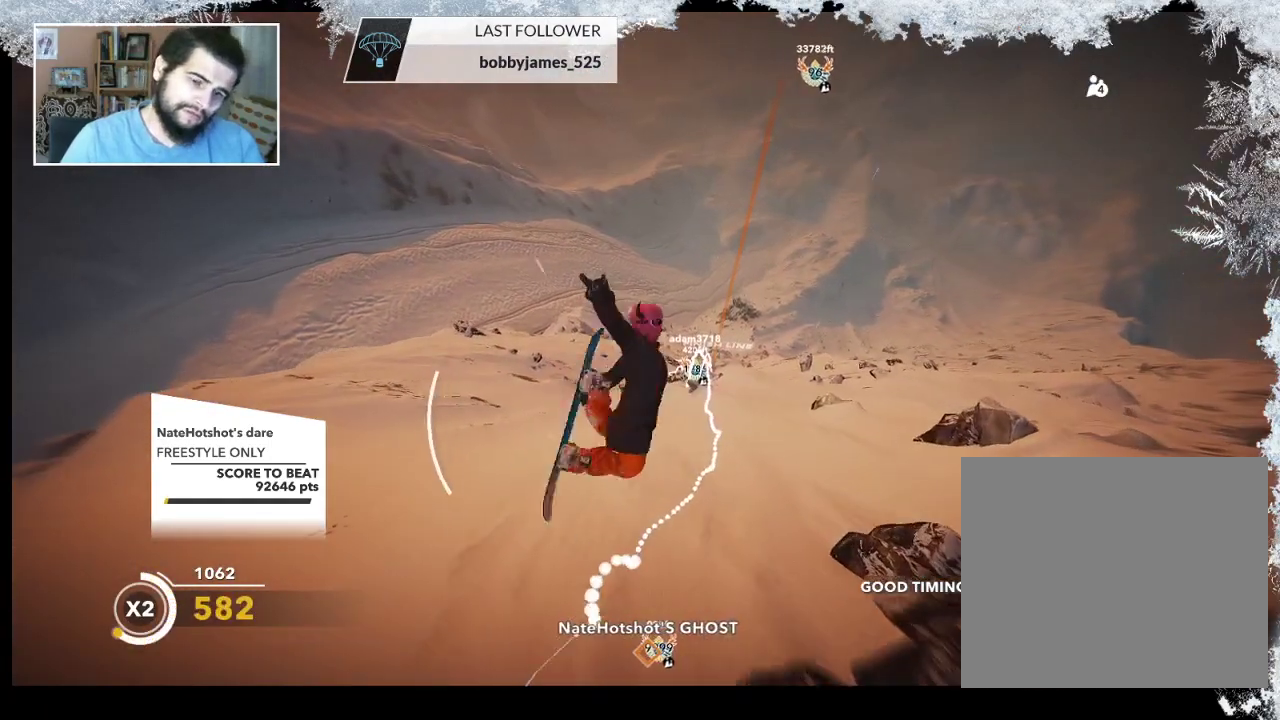
{"buttons": ["L2"], "left_stick": "left", "right_stick": "up", "events": []}
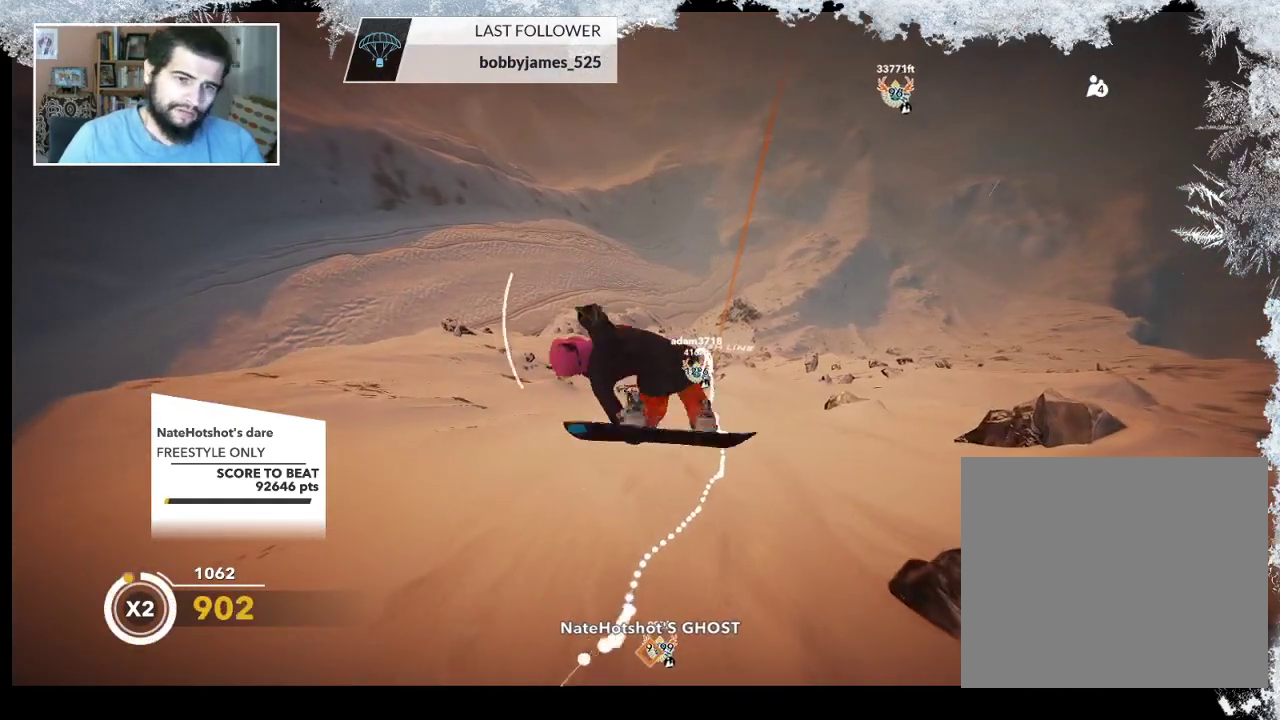
{"buttons": ["L2"], "left_stick": "left", "right_stick": "up", "events": []}
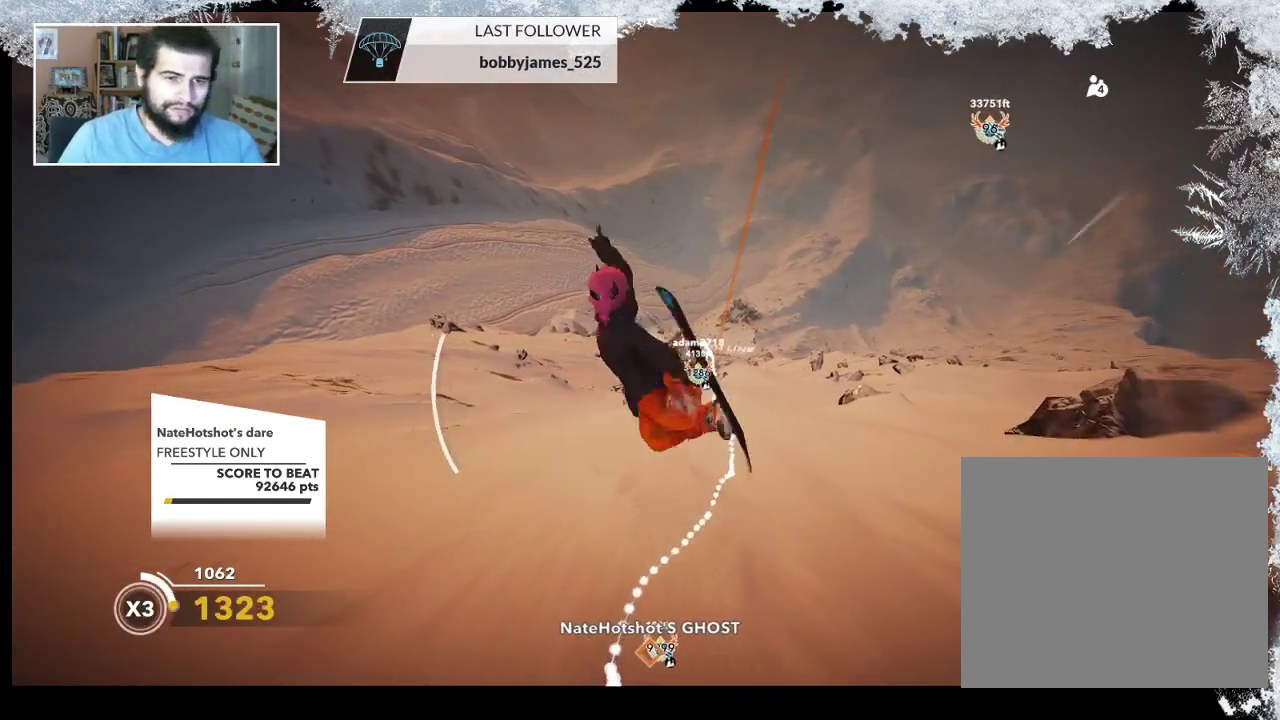
{"buttons": ["L2"], "left_stick": "center", "right_stick": "up", "events": [[467, "left_stick", "center"]]}
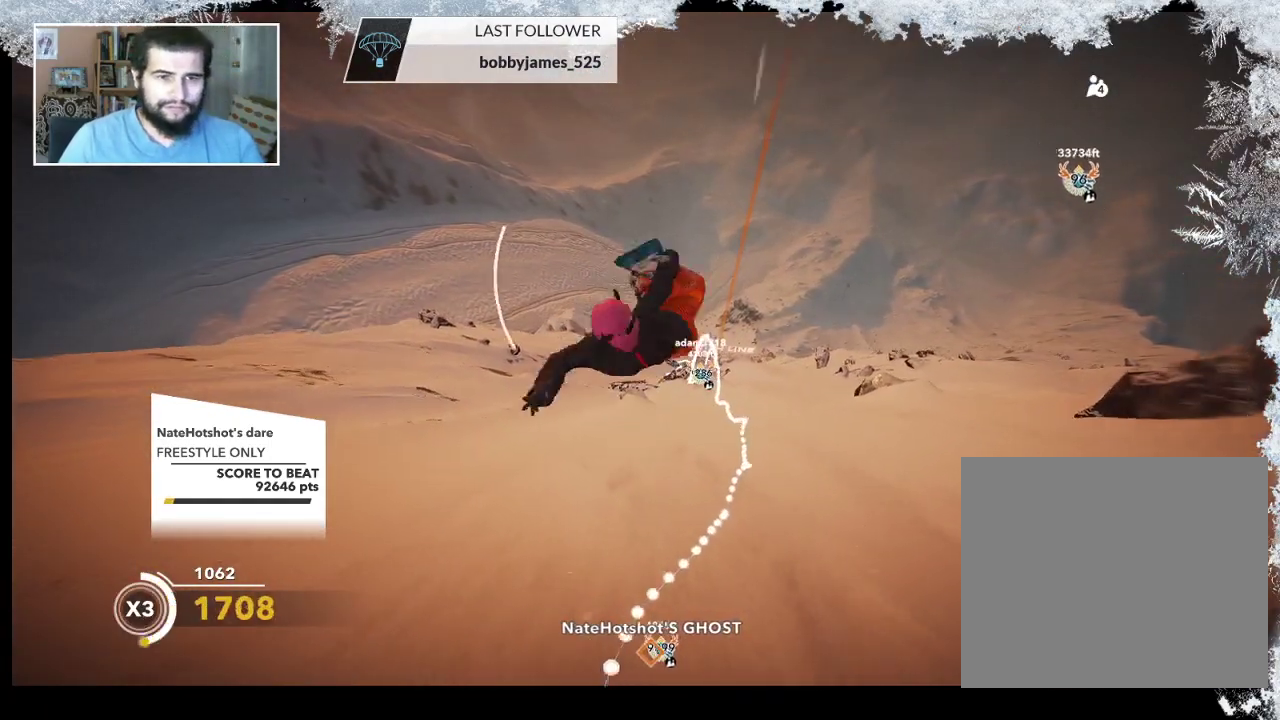
{"buttons": ["L2"], "left_stick": "center", "right_stick": "up", "events": []}
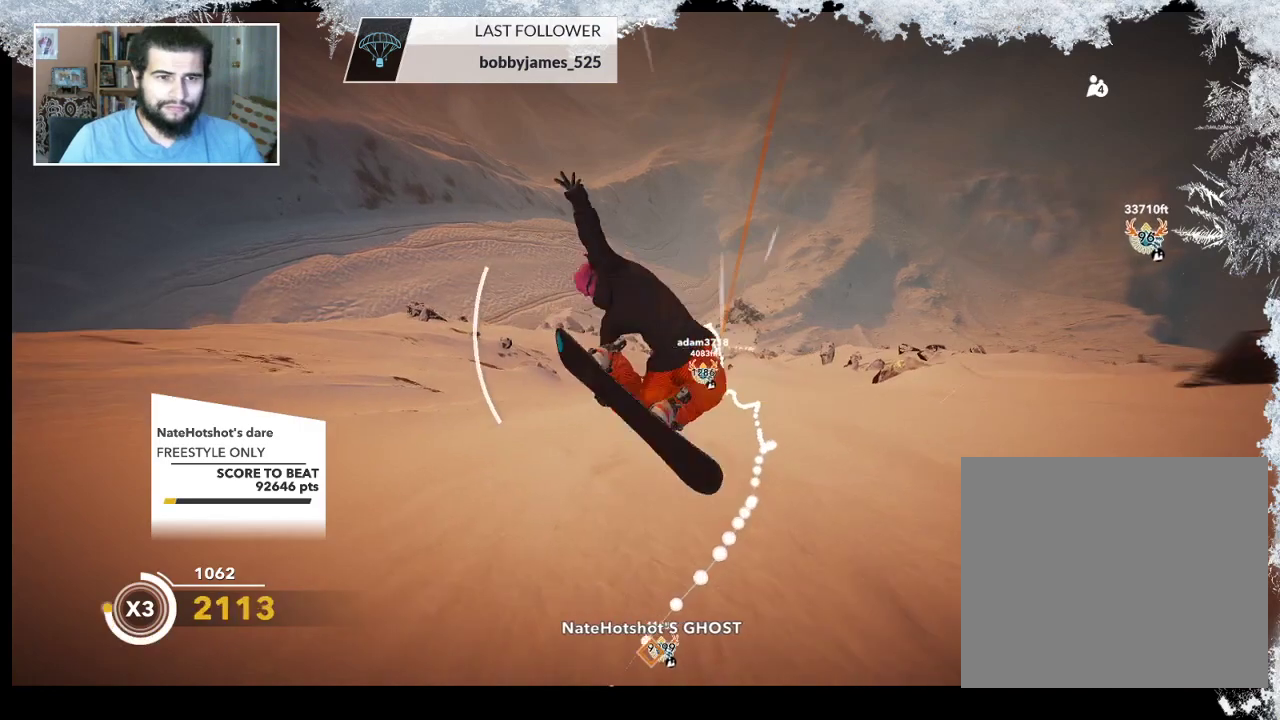
{"buttons": ["L2"], "left_stick": "center", "right_stick": "up", "events": []}